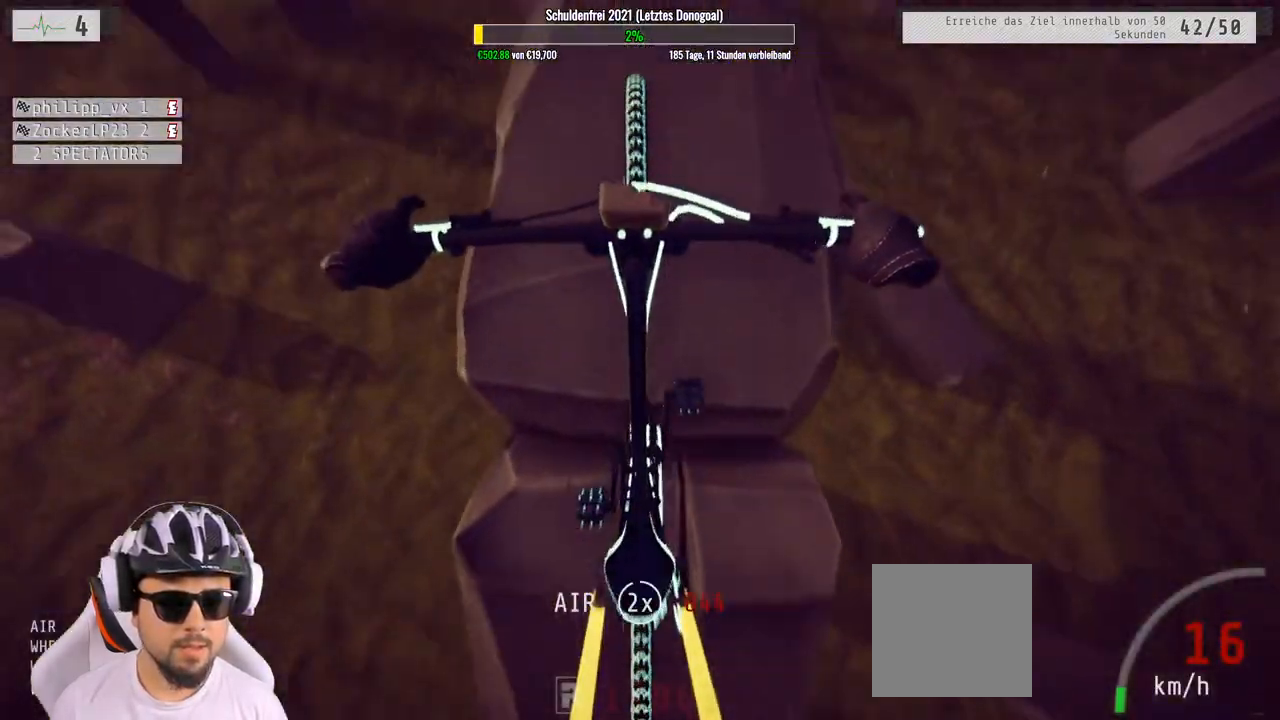
Gameplay with a controller (Xbox layout); each line is a JSON object with the inputs held at the frame after it. "events" lists button and stick changes between this image and that frame as [ms after this image, input, new state], when the widget could be followed in between.
{"buttons": ["R2"], "left_stick": "up", "right_stick": "down", "events": [[367, "left_stick", "up"]]}
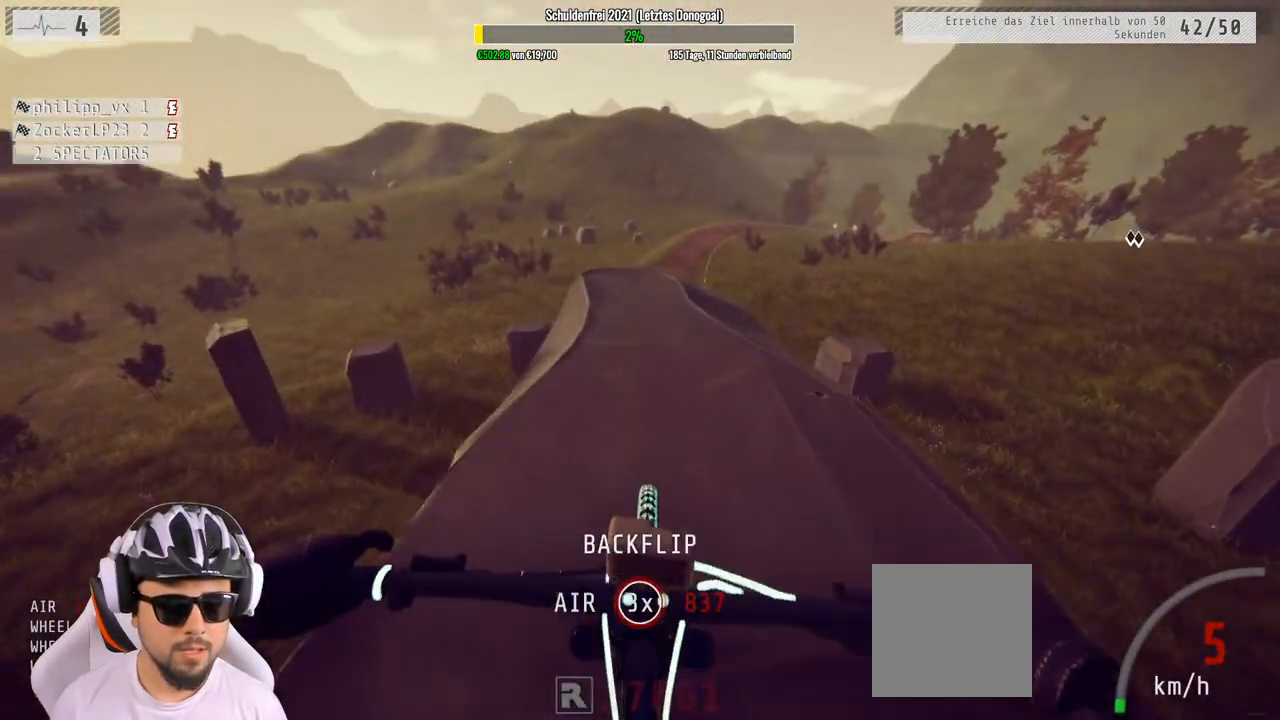
{"buttons": ["R2"], "left_stick": "center", "right_stick": "down", "events": [[67, "left_stick", "center"], [183, "left_stick", "up"], [333, "left_stick", "center"]]}
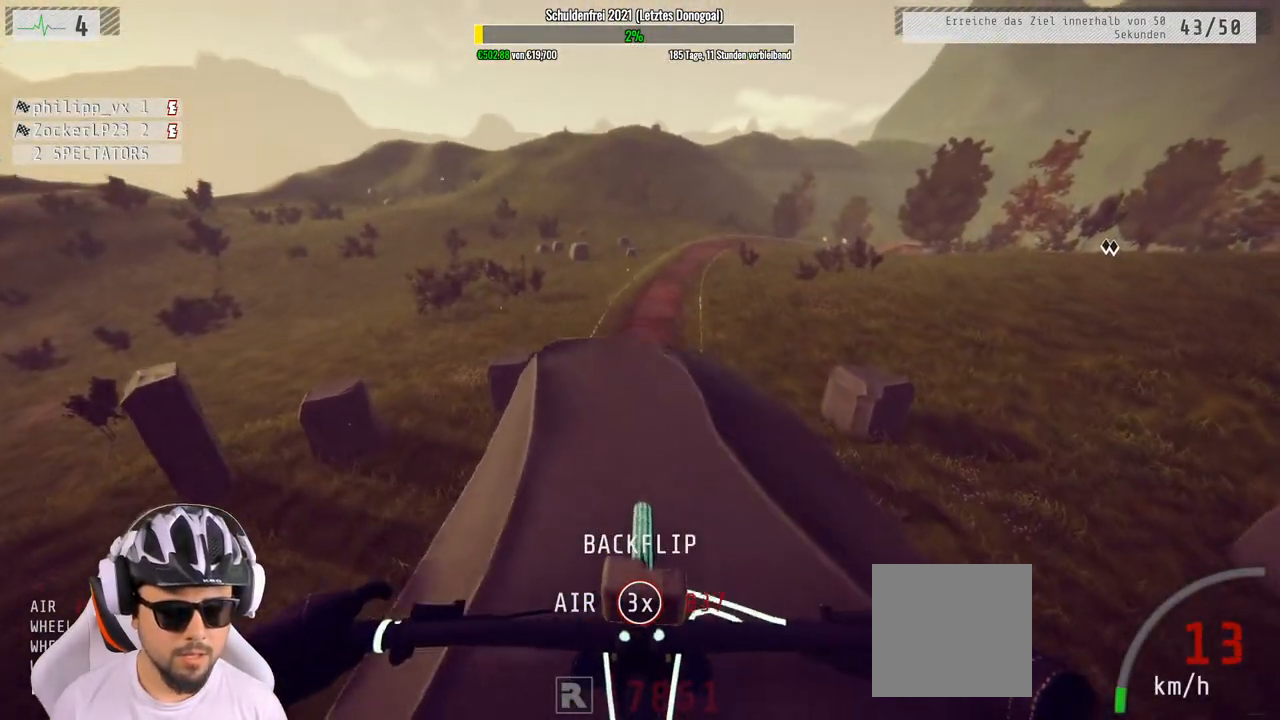
{"buttons": ["R2"], "left_stick": "up", "right_stick": "up", "events": [[233, "left_stick", "up"], [350, "right_stick", "up"]]}
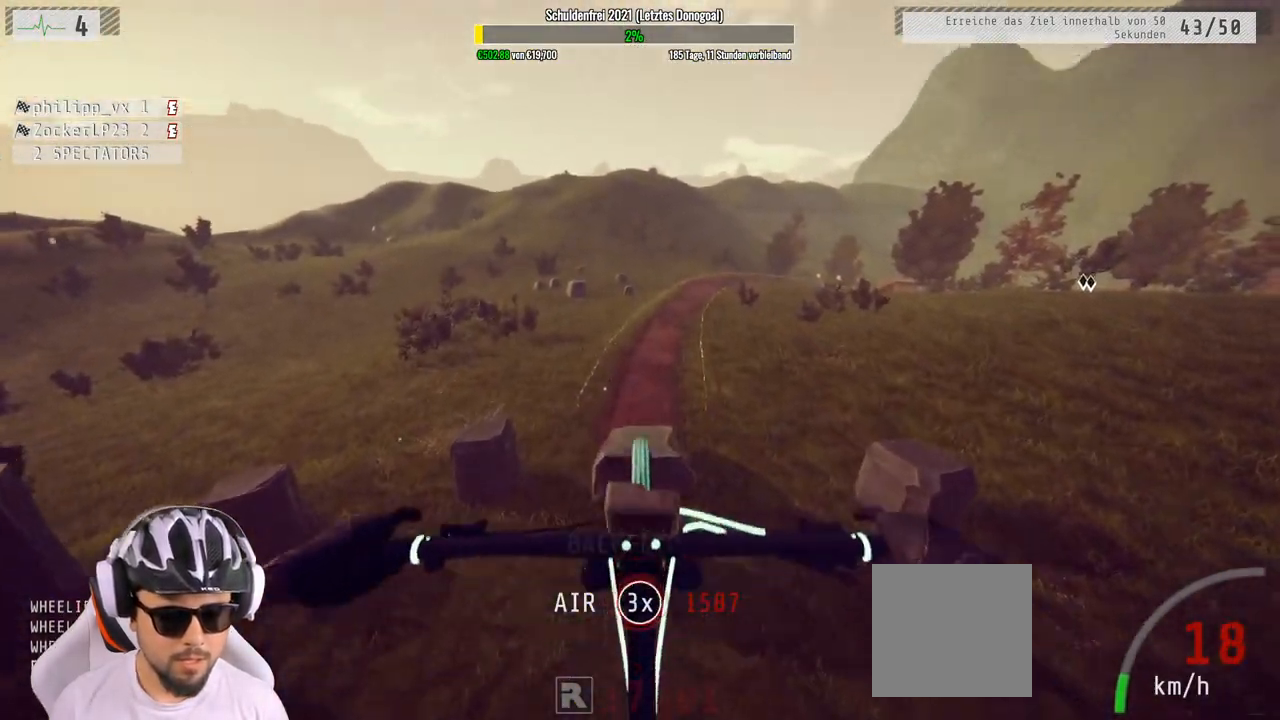
{"buttons": ["R2"], "left_stick": "up", "right_stick": "up", "events": []}
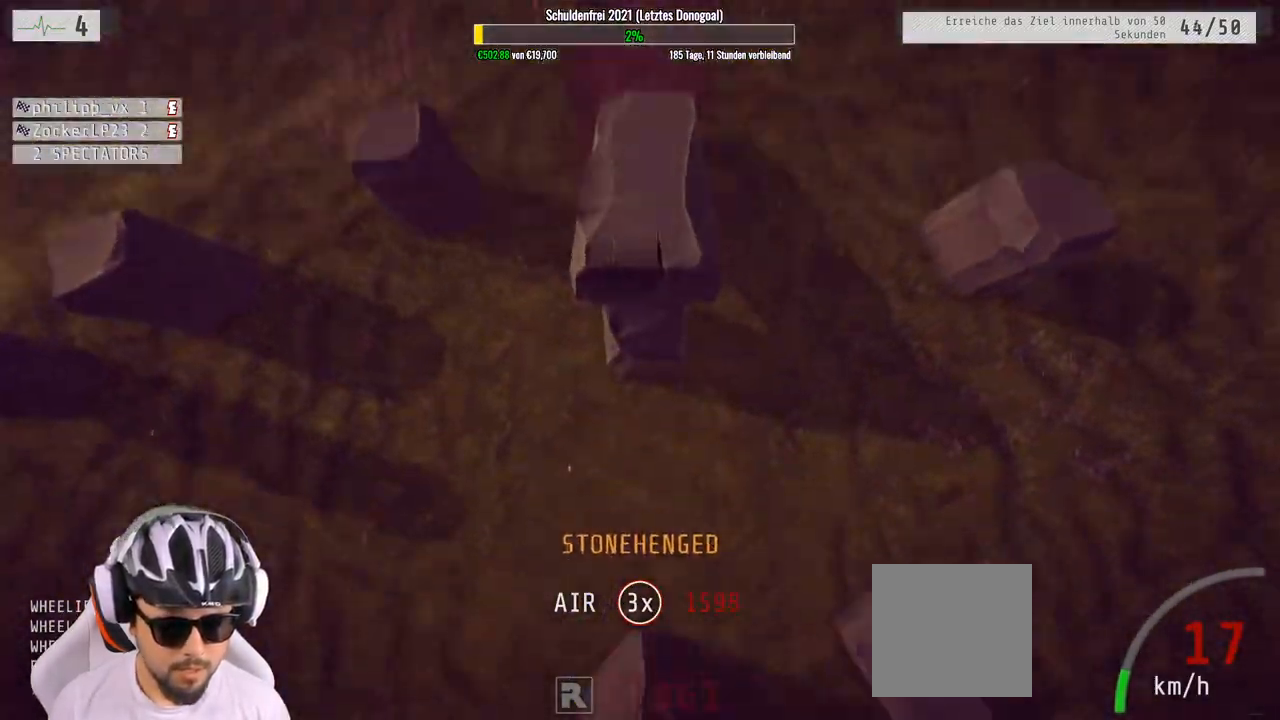
{"buttons": ["R2"], "left_stick": "up", "right_stick": "up", "events": []}
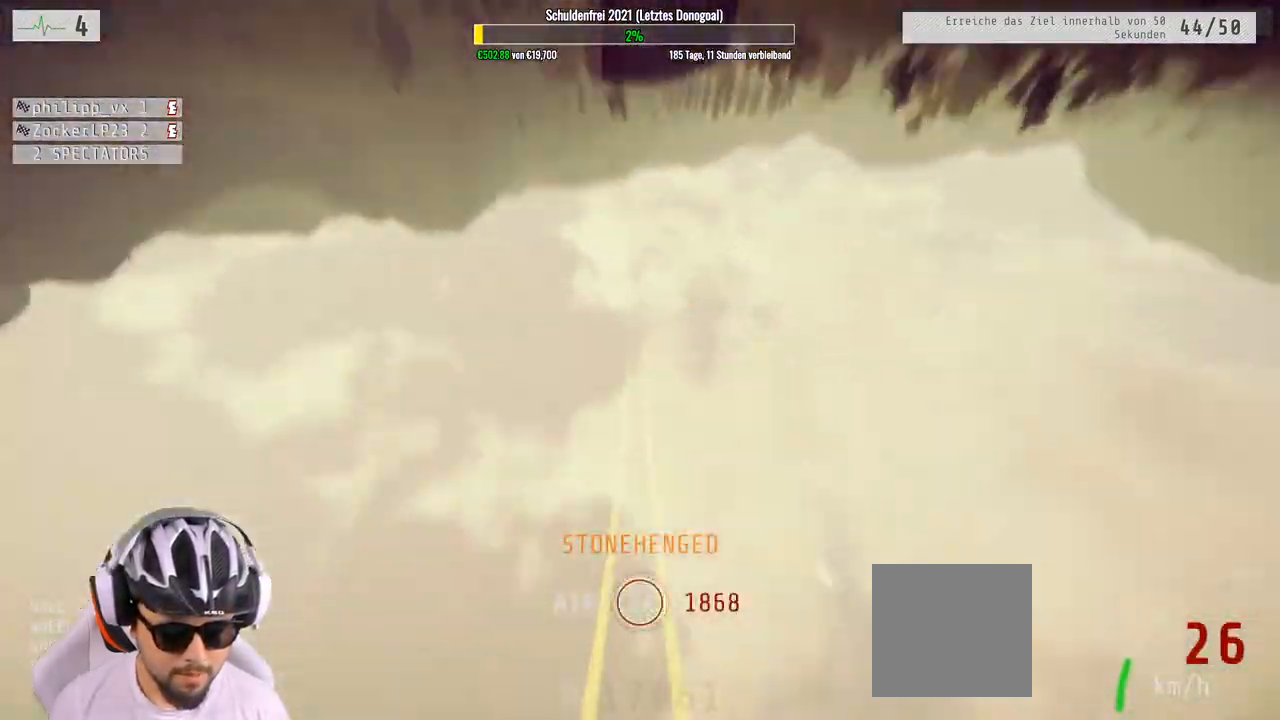
{"buttons": ["R2"], "left_stick": "center", "right_stick": "up", "events": [[17, "left_stick", "center"], [183, "left_stick", "down"], [483, "left_stick", "center"]]}
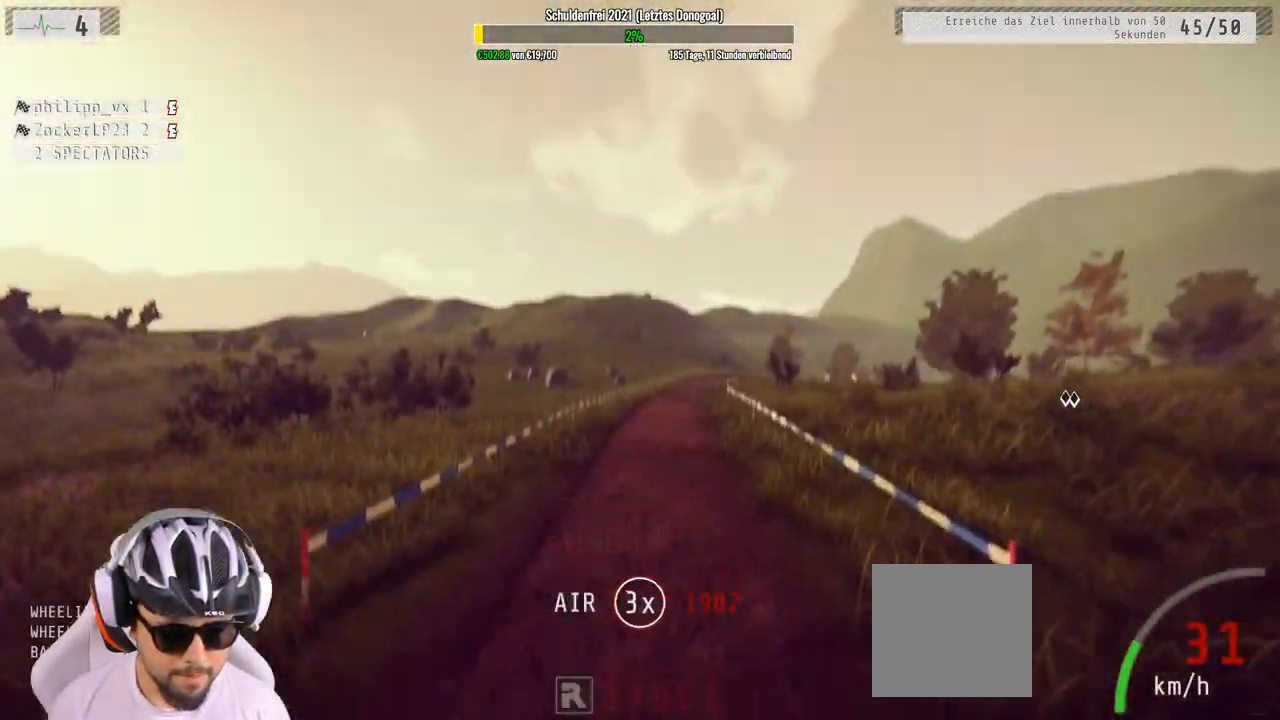
{"buttons": ["R2"], "left_stick": "right", "right_stick": "center", "events": [[33, "right_stick", "center"], [467, "left_stick", "right"]]}
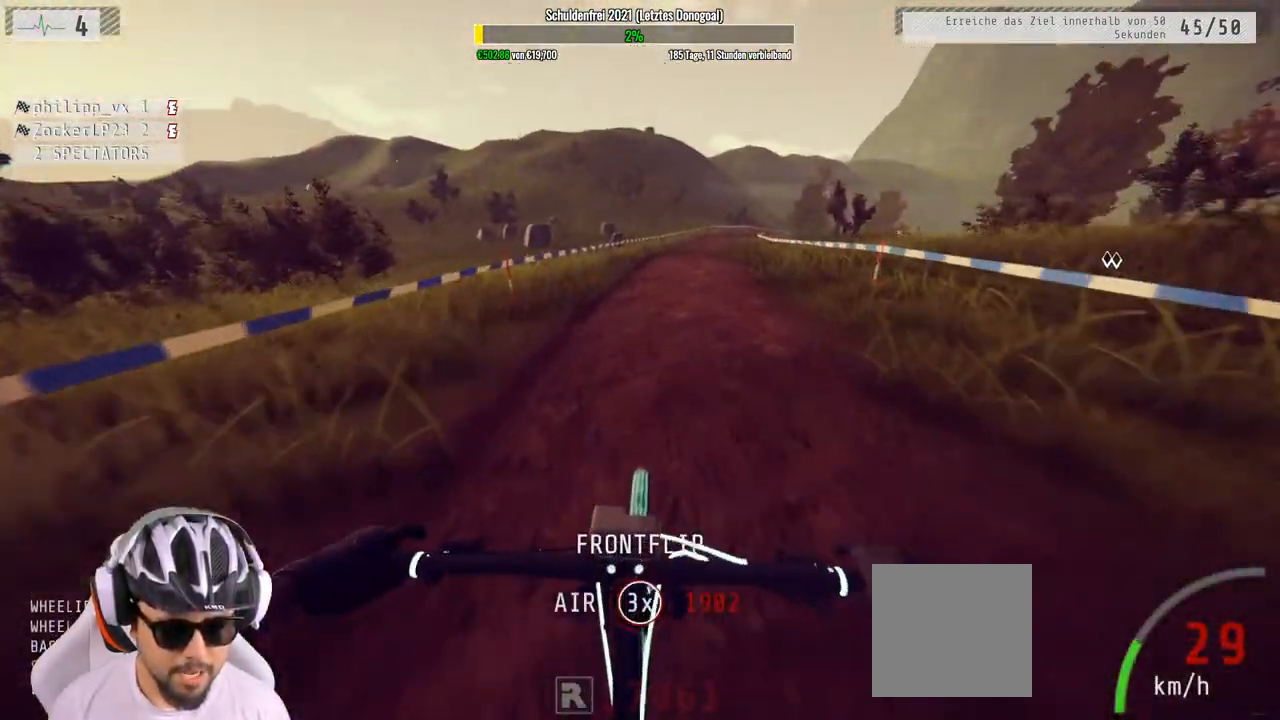
{"buttons": ["R2"], "left_stick": "center", "right_stick": "down", "events": [[217, "left_stick", "center"], [367, "right_stick", "down"]]}
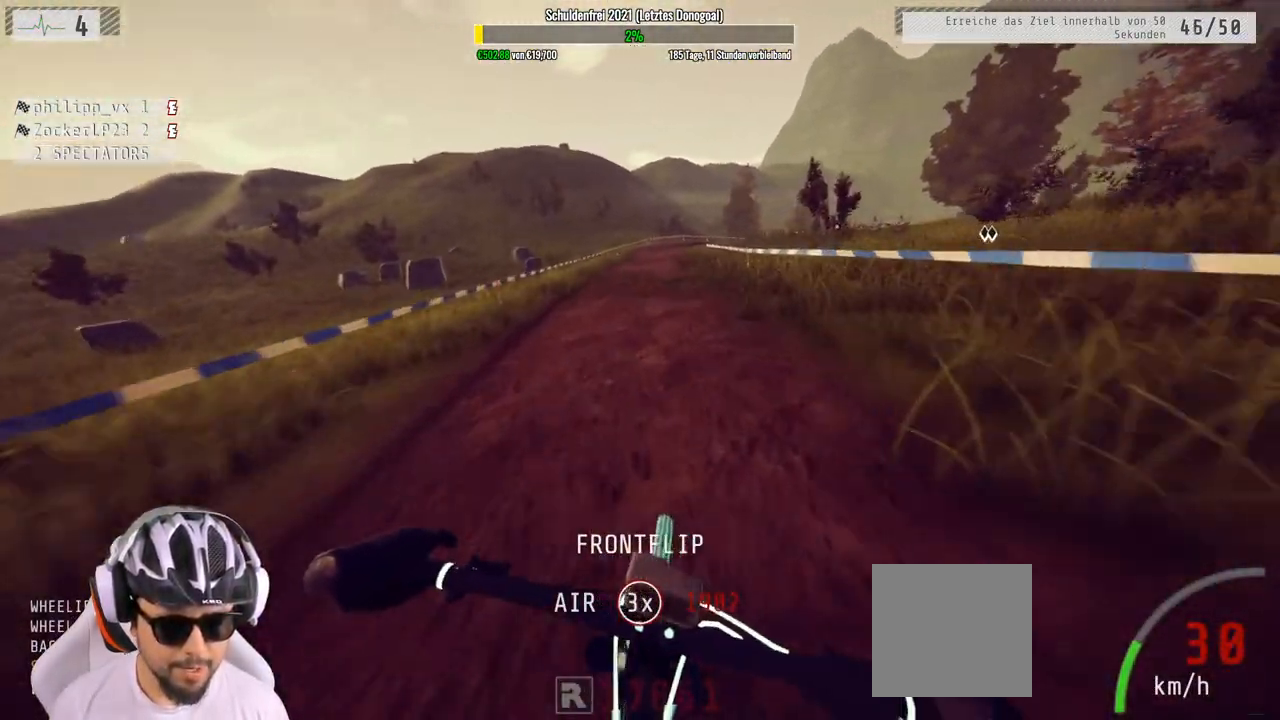
{"buttons": ["R2"], "left_stick": "down", "right_stick": "up", "events": [[267, "left_stick", "down"], [333, "right_stick", "up"]]}
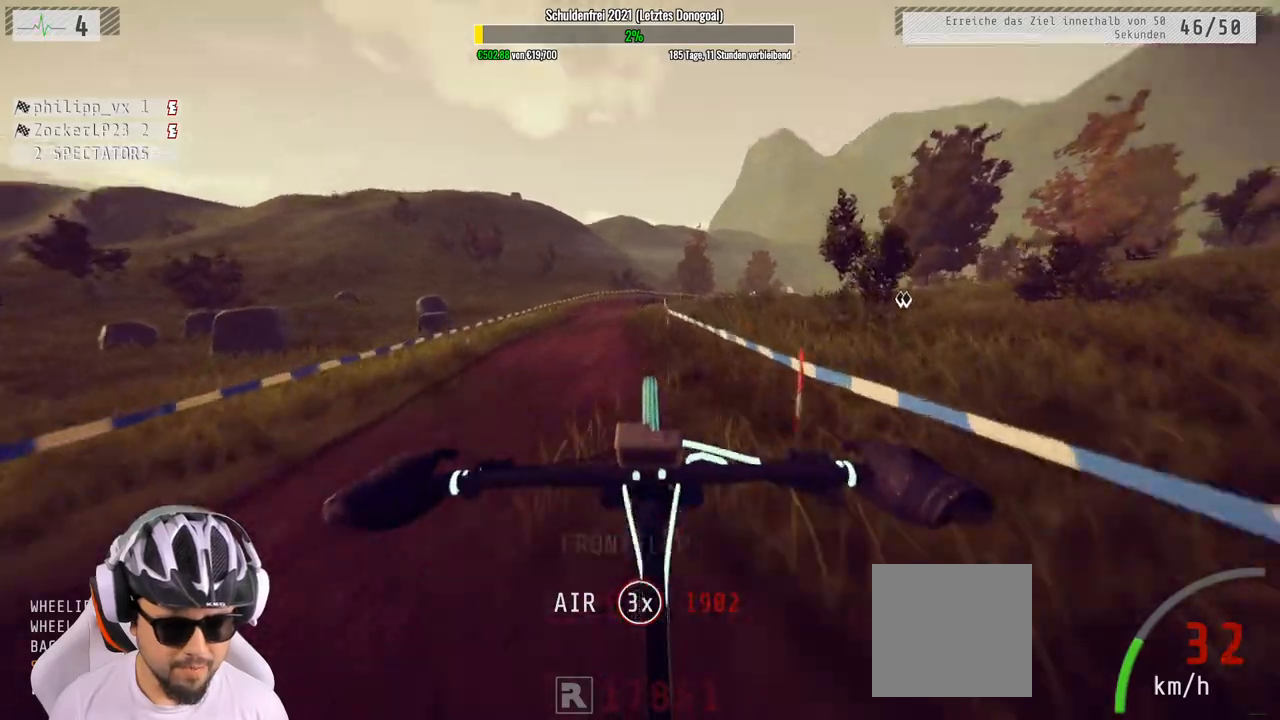
{"buttons": ["R2"], "left_stick": "up", "right_stick": "center", "events": [[233, "left_stick", "center"], [300, "left_stick", "up"], [333, "right_stick", "center"]]}
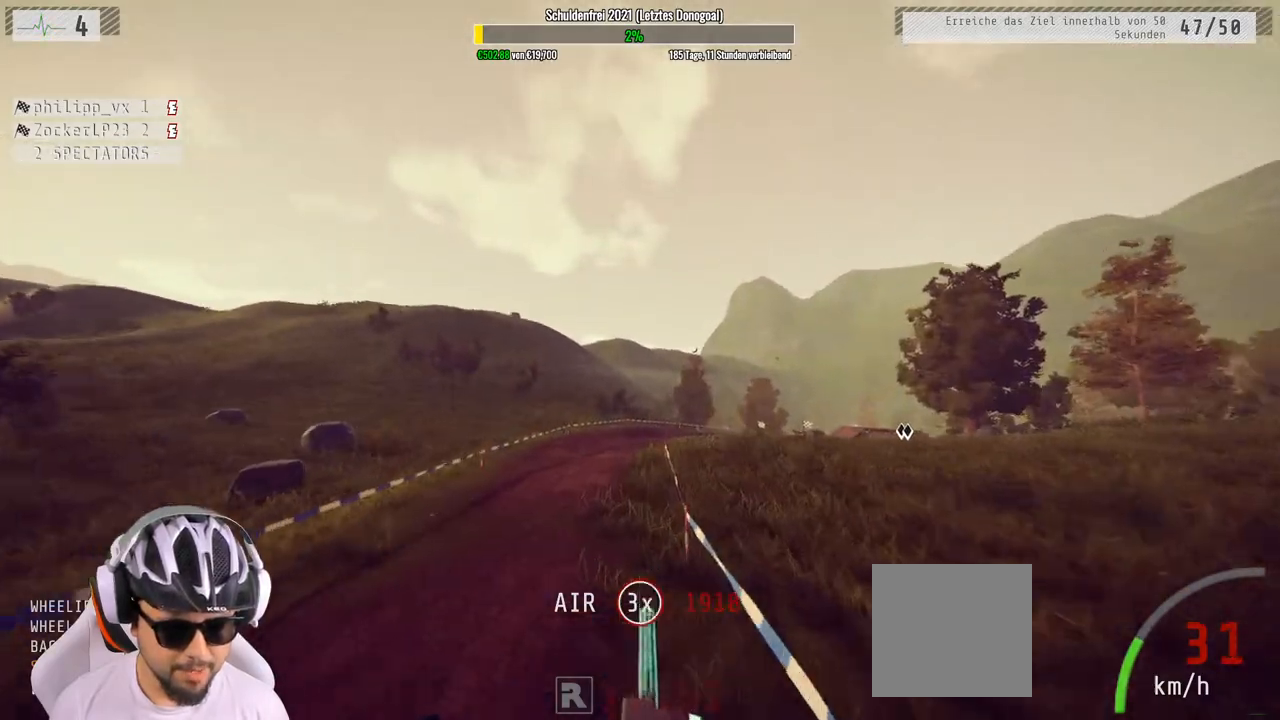
{"buttons": ["R2"], "left_stick": "up", "right_stick": "center", "events": []}
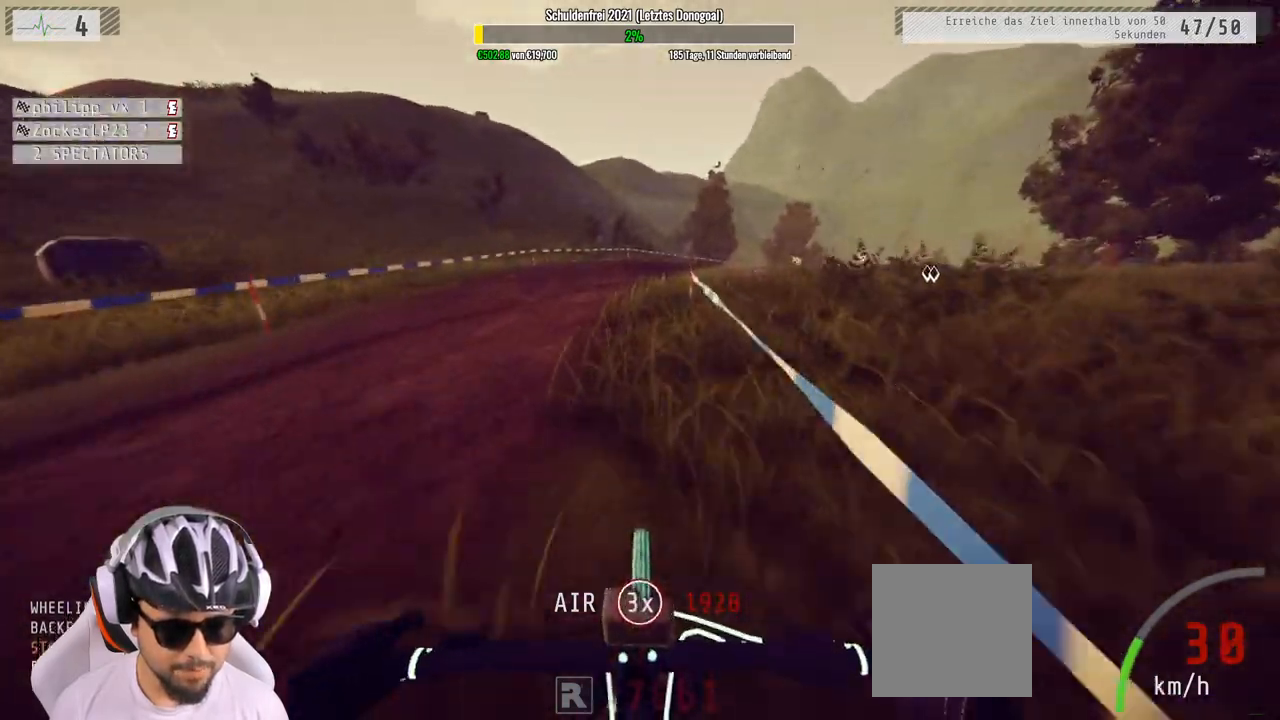
{"buttons": ["R2"], "left_stick": "up", "right_stick": "center", "events": []}
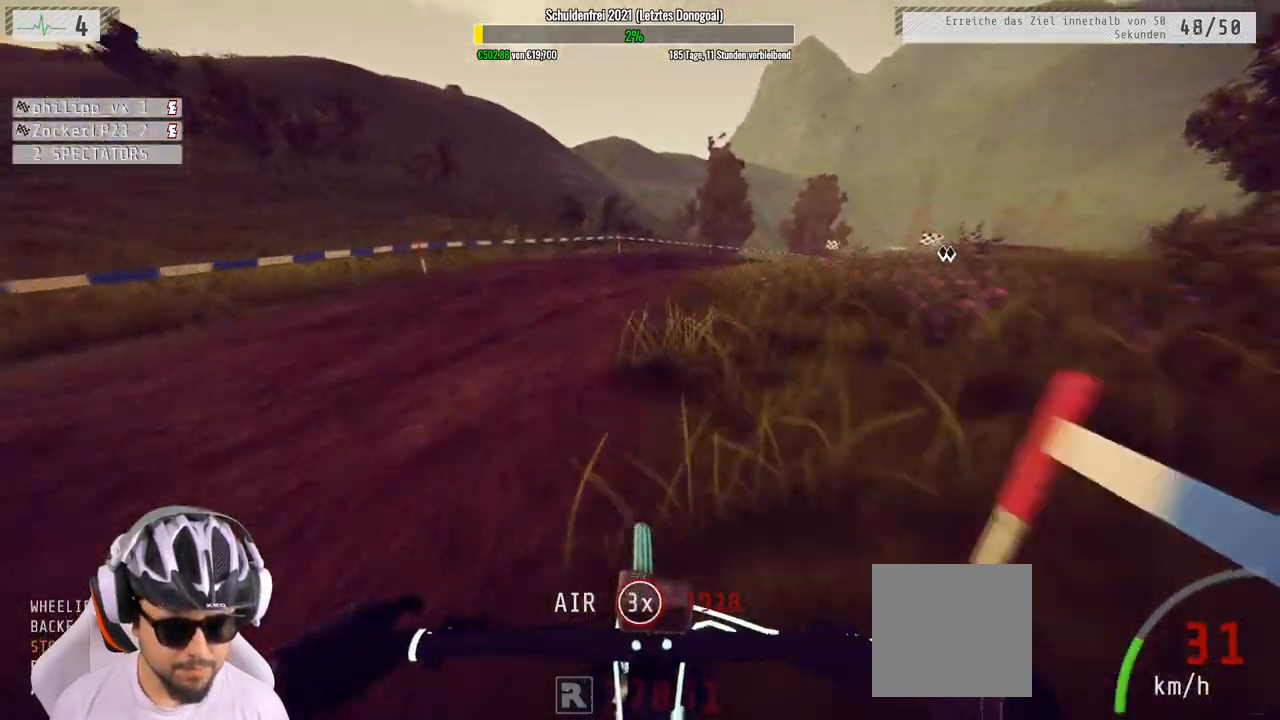
{"buttons": ["R2"], "left_stick": "right", "right_stick": "center", "events": [[100, "left_stick", "right"]]}
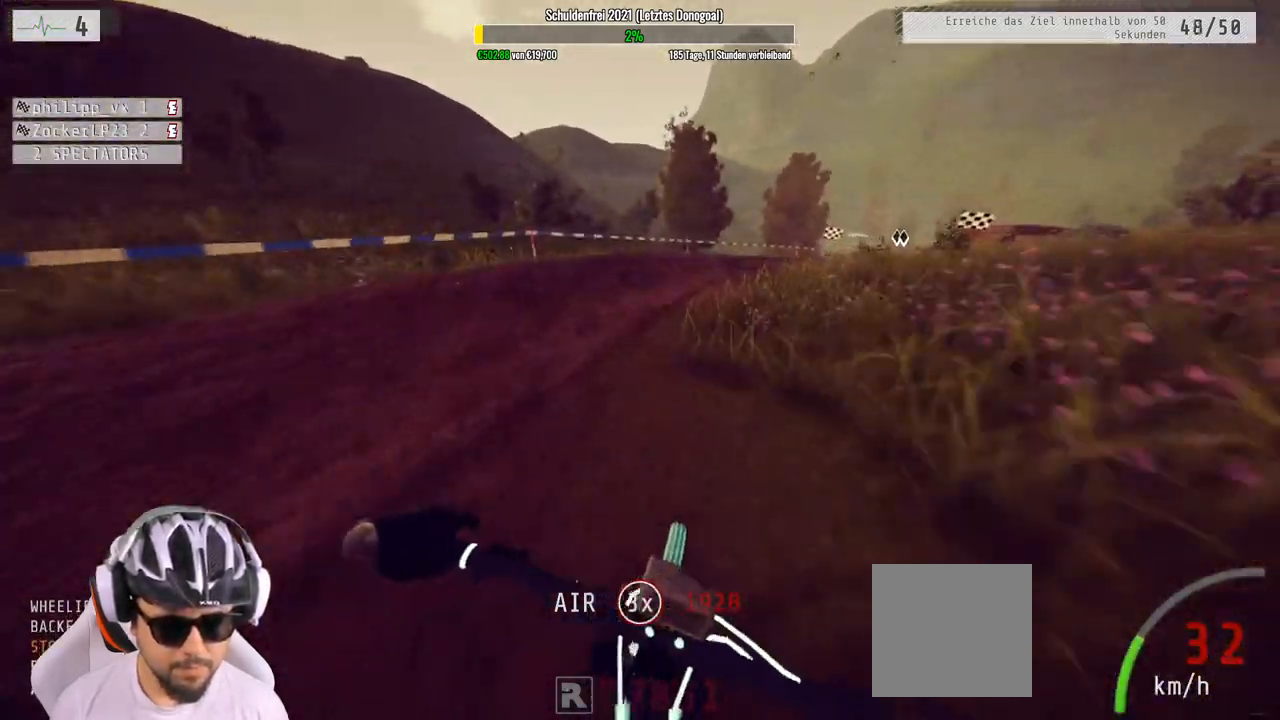
{"buttons": ["R2"], "left_stick": "right", "right_stick": "center", "events": [[333, "left_stick", "up"], [433, "left_stick", "right"]]}
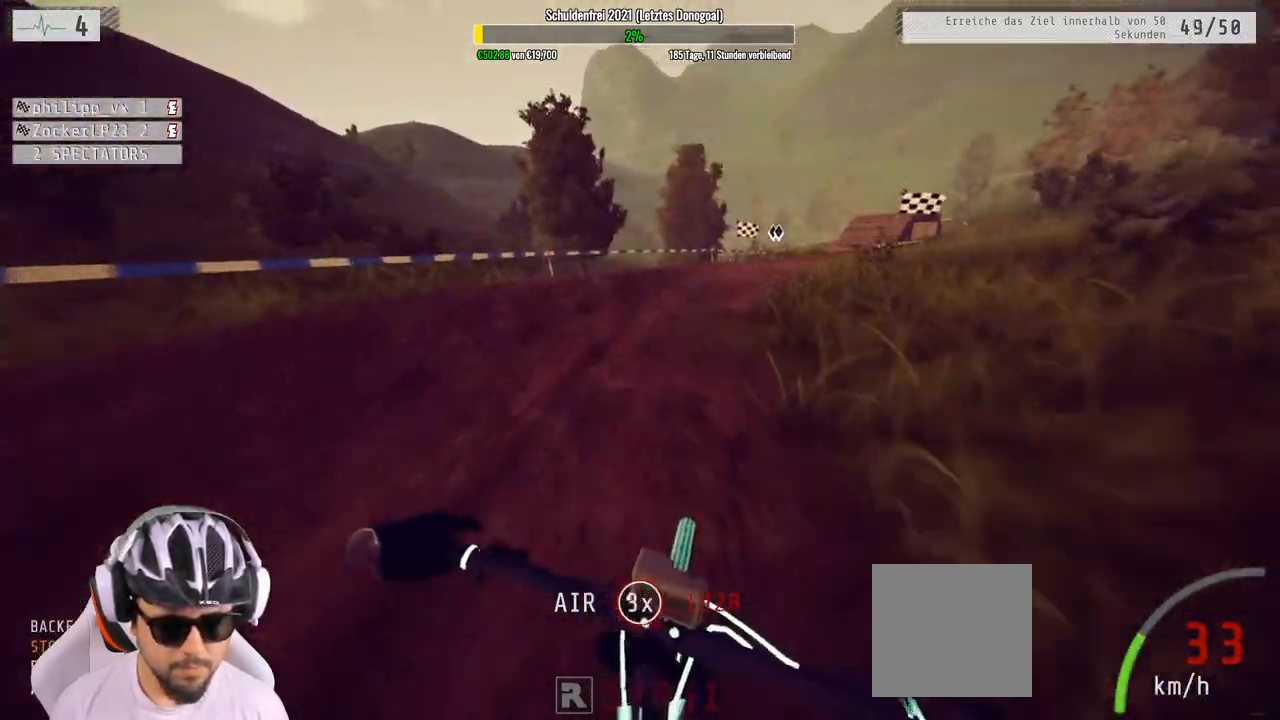
{"buttons": ["R2"], "left_stick": "right", "right_stick": "center", "events": [[283, "left_stick", "up-right"], [433, "left_stick", "right"]]}
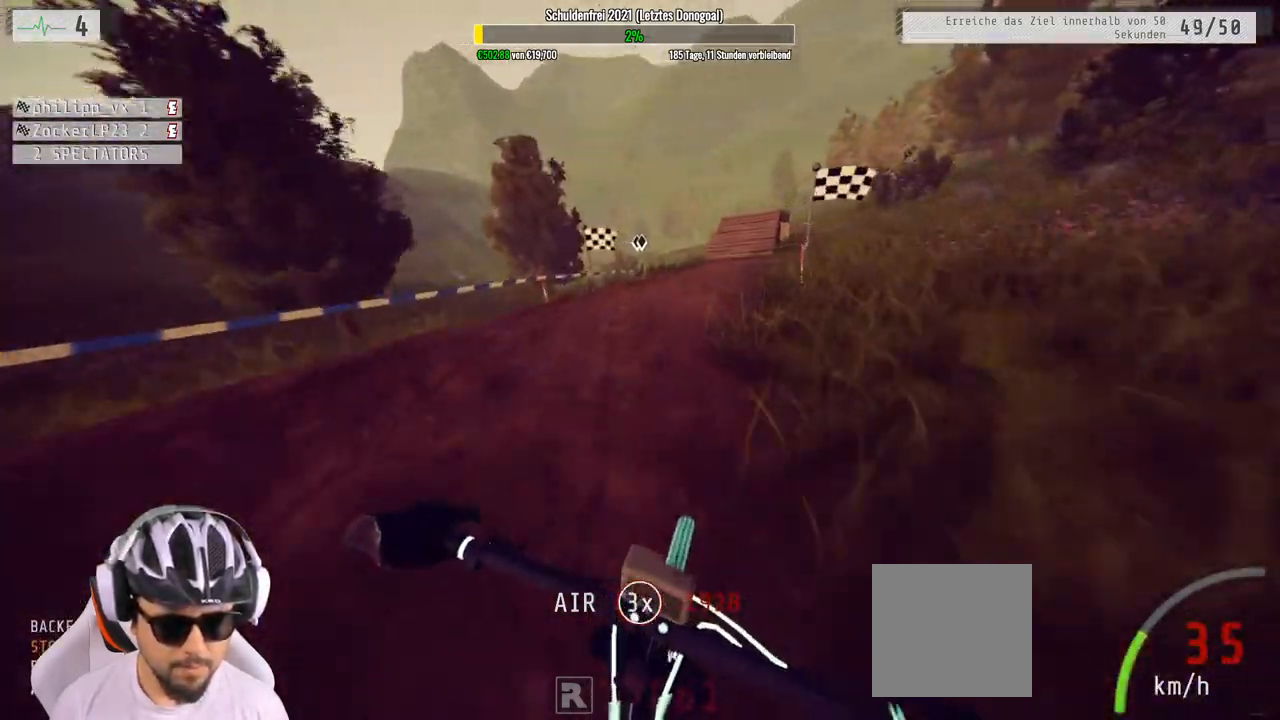
{"buttons": ["R2"], "left_stick": "right", "right_stick": "down", "events": [[67, "left_stick", "center"], [183, "right_stick", "down"], [483, "left_stick", "right"]]}
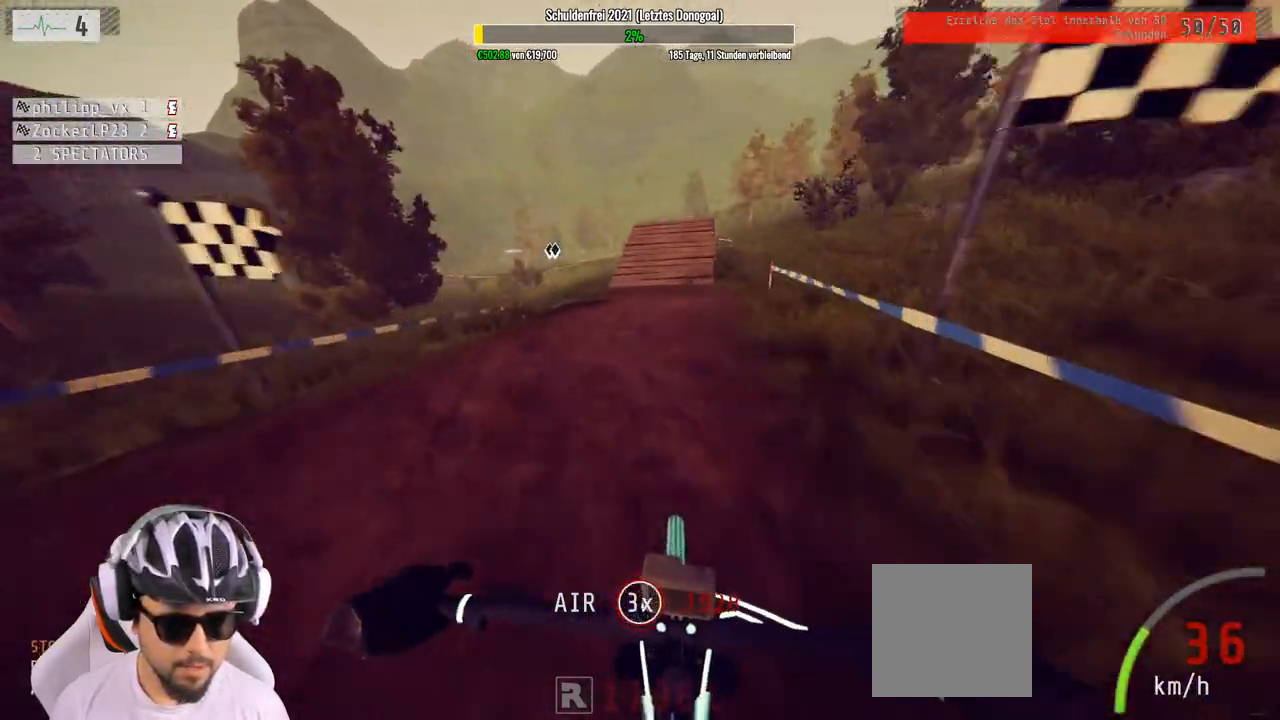
{"buttons": ["R2"], "left_stick": "left", "right_stick": "down", "events": [[100, "left_stick", "center"], [383, "left_stick", "left"]]}
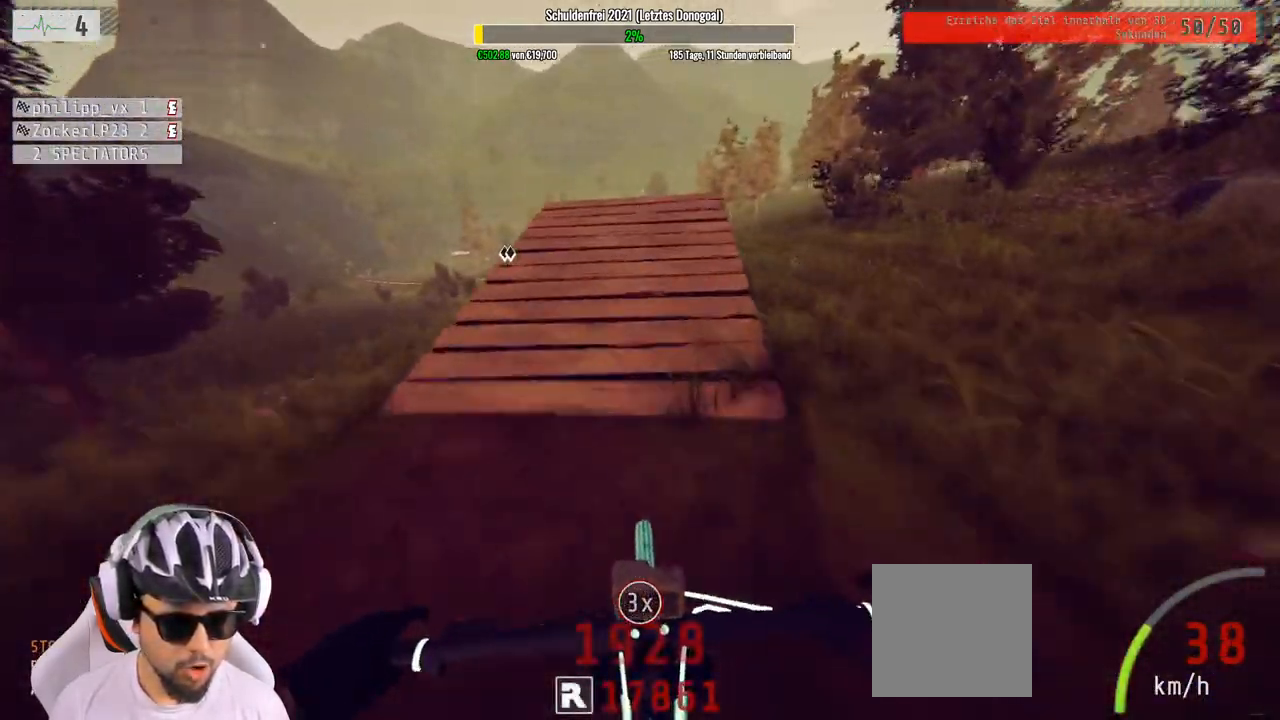
{"buttons": ["R2"], "left_stick": "down", "right_stick": "up", "events": [[100, "left_stick", "down-left"], [150, "right_stick", "up"], [217, "left_stick", "down"]]}
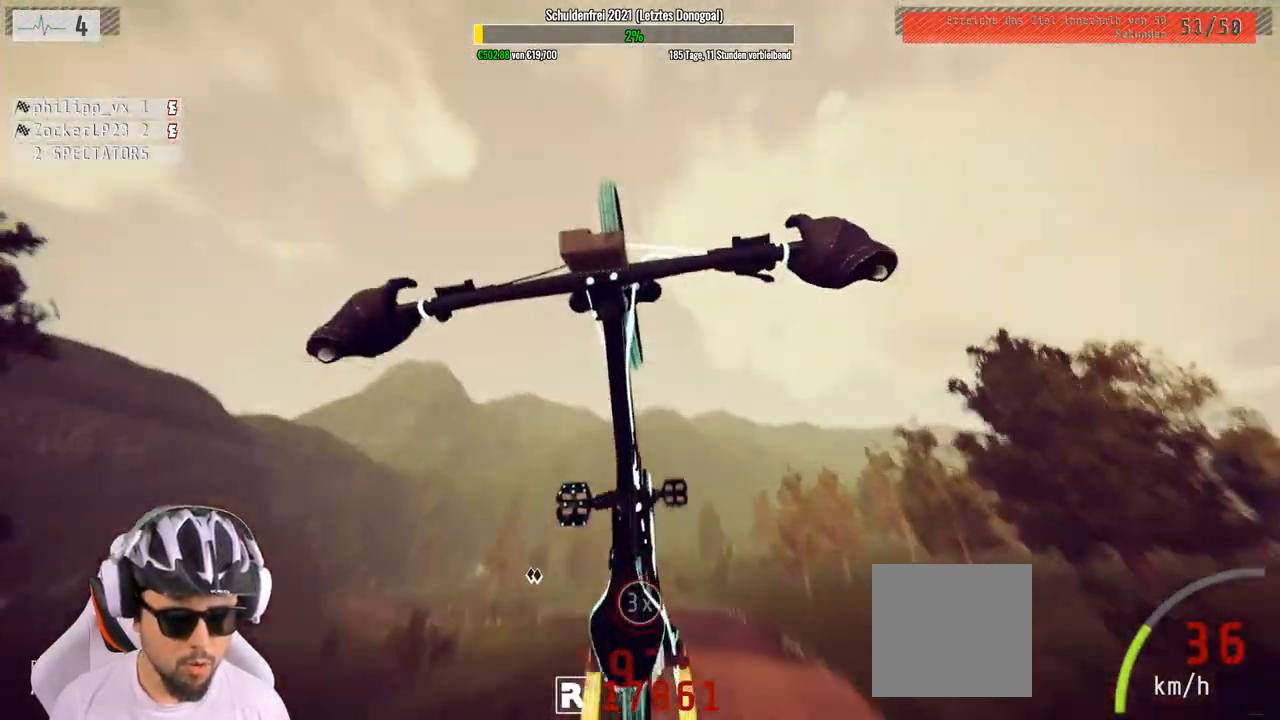
{"buttons": ["R2"], "left_stick": "down", "right_stick": "up", "events": []}
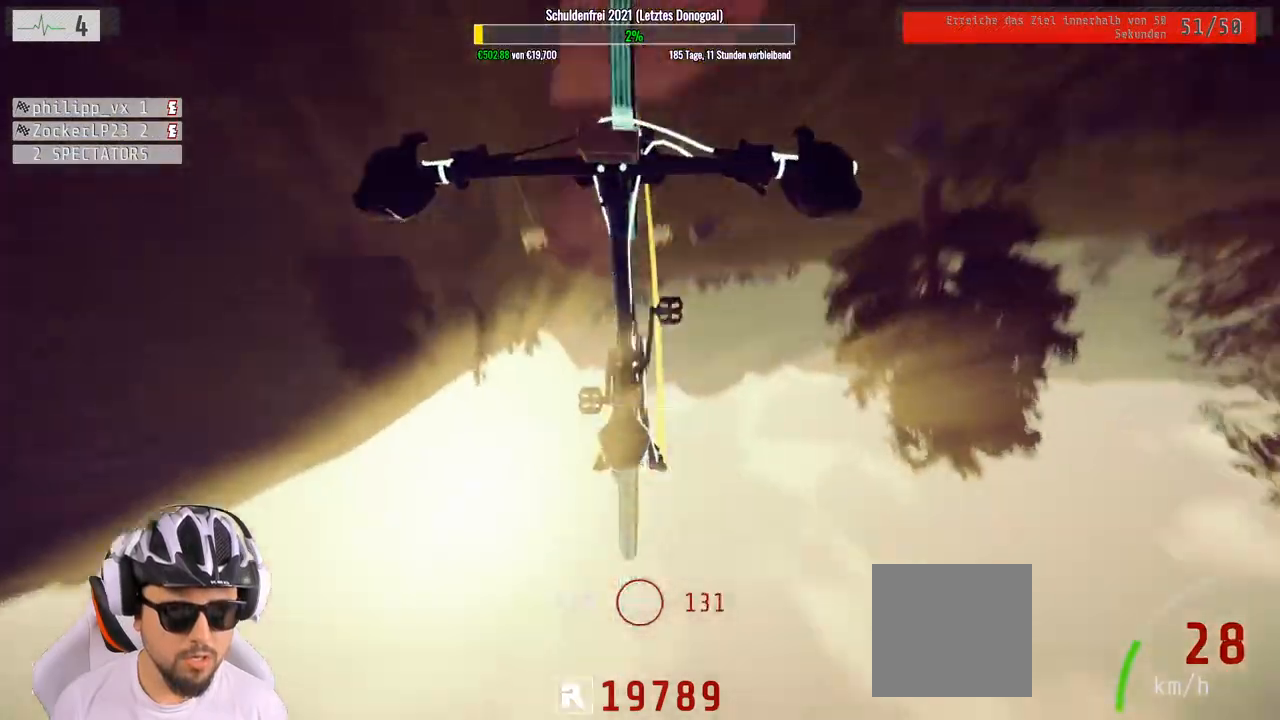
{"buttons": ["R2"], "left_stick": "center", "right_stick": "center", "events": [[183, "left_stick", "center"], [183, "right_stick", "center"], [317, "left_stick", "up-left"], [433, "left_stick", "center"]]}
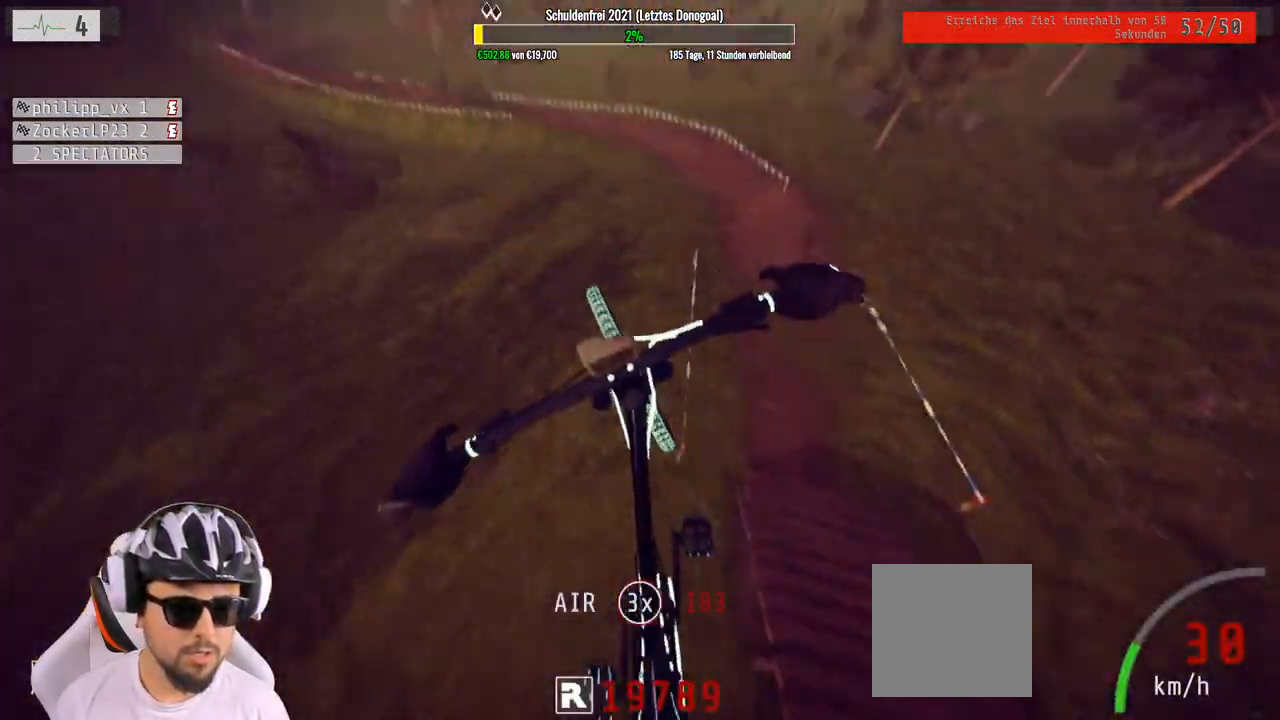
{"buttons": ["R2"], "left_stick": "center", "right_stick": "center", "events": []}
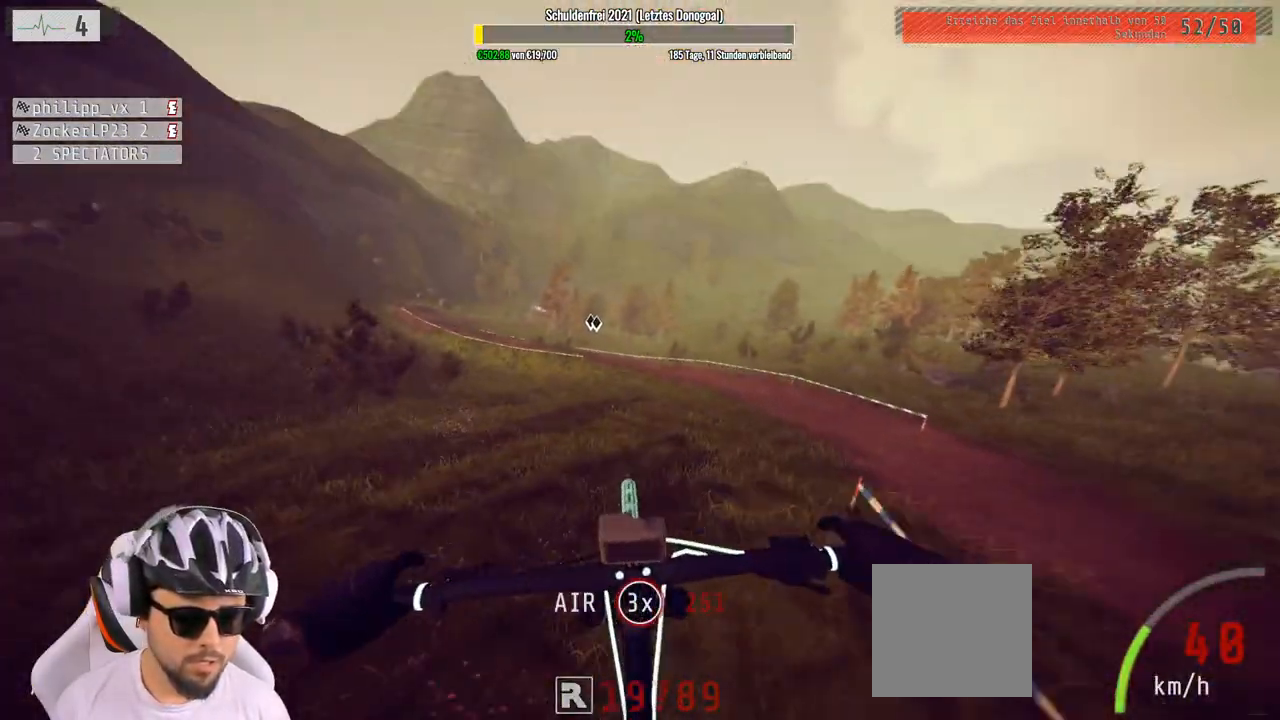
{"buttons": ["R2"], "left_stick": "center", "right_stick": "center", "events": [[117, "left_stick", "left"], [200, "left_stick", "center"]]}
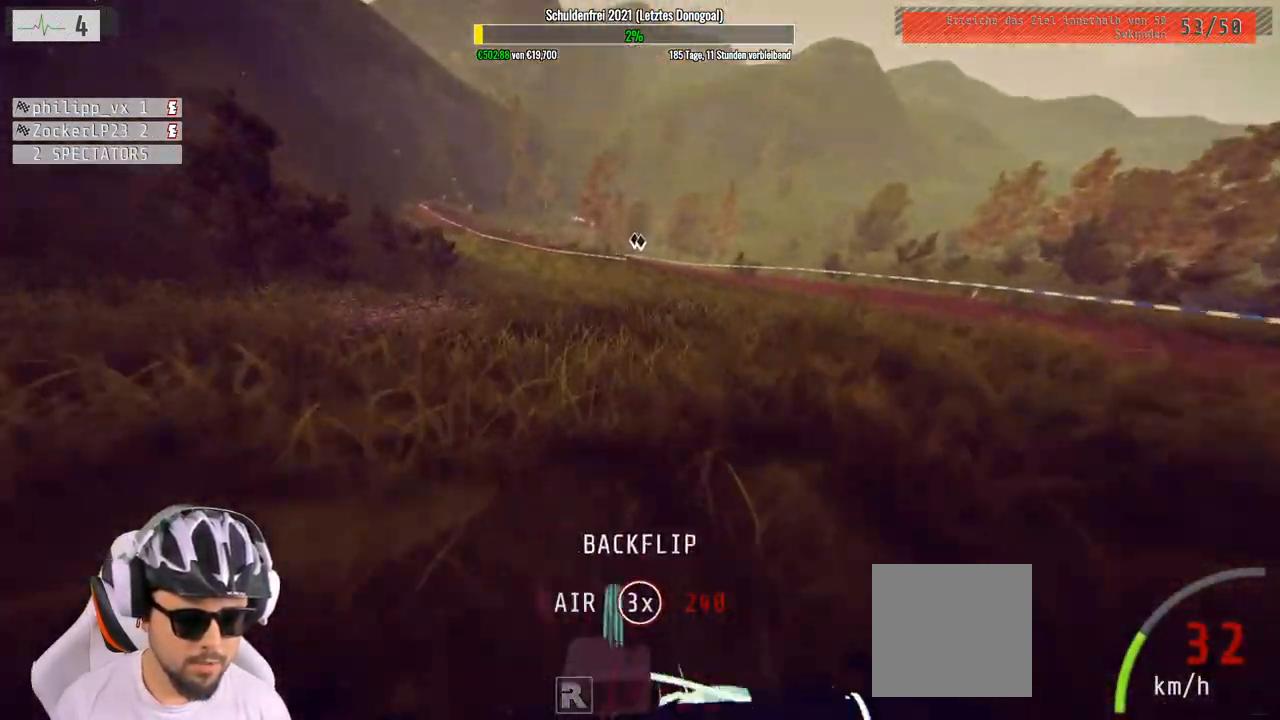
{"buttons": ["R2"], "left_stick": "left", "right_stick": "center", "events": [[150, "left_stick", "left"]]}
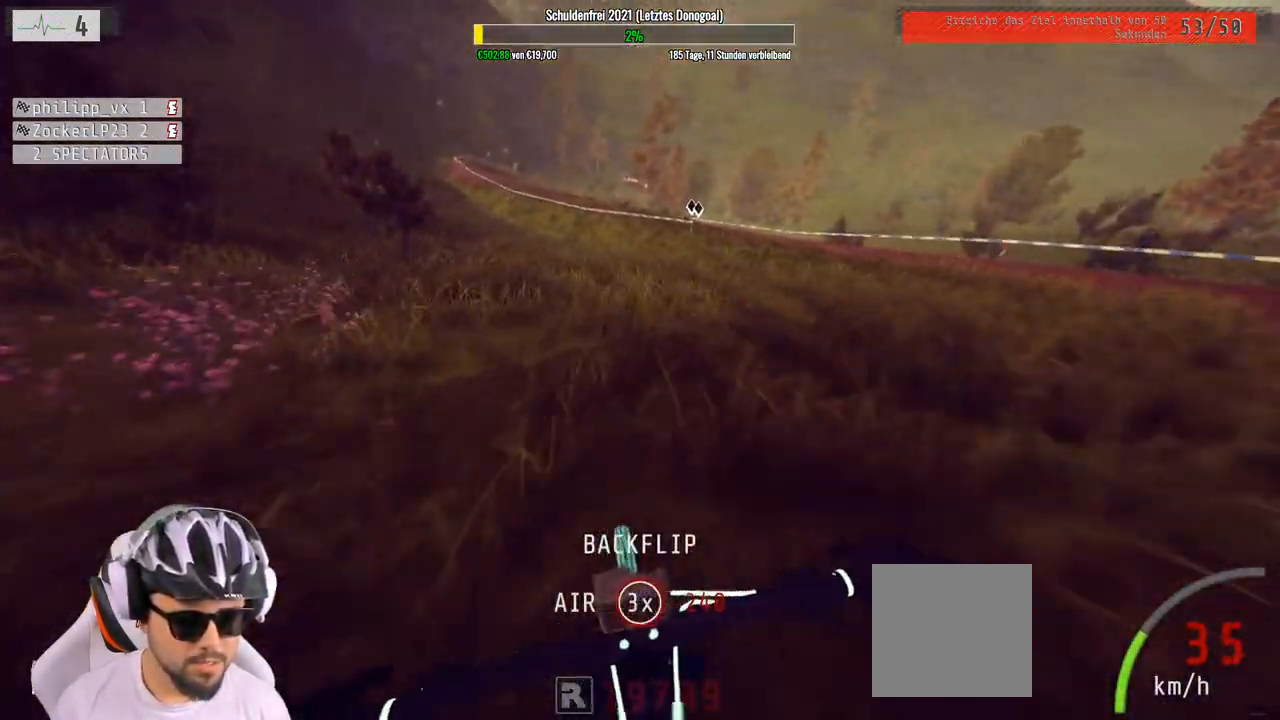
{"buttons": ["R2"], "left_stick": "left", "right_stick": "down", "events": [[183, "left_stick", "center"], [267, "left_stick", "left"], [383, "right_stick", "down"]]}
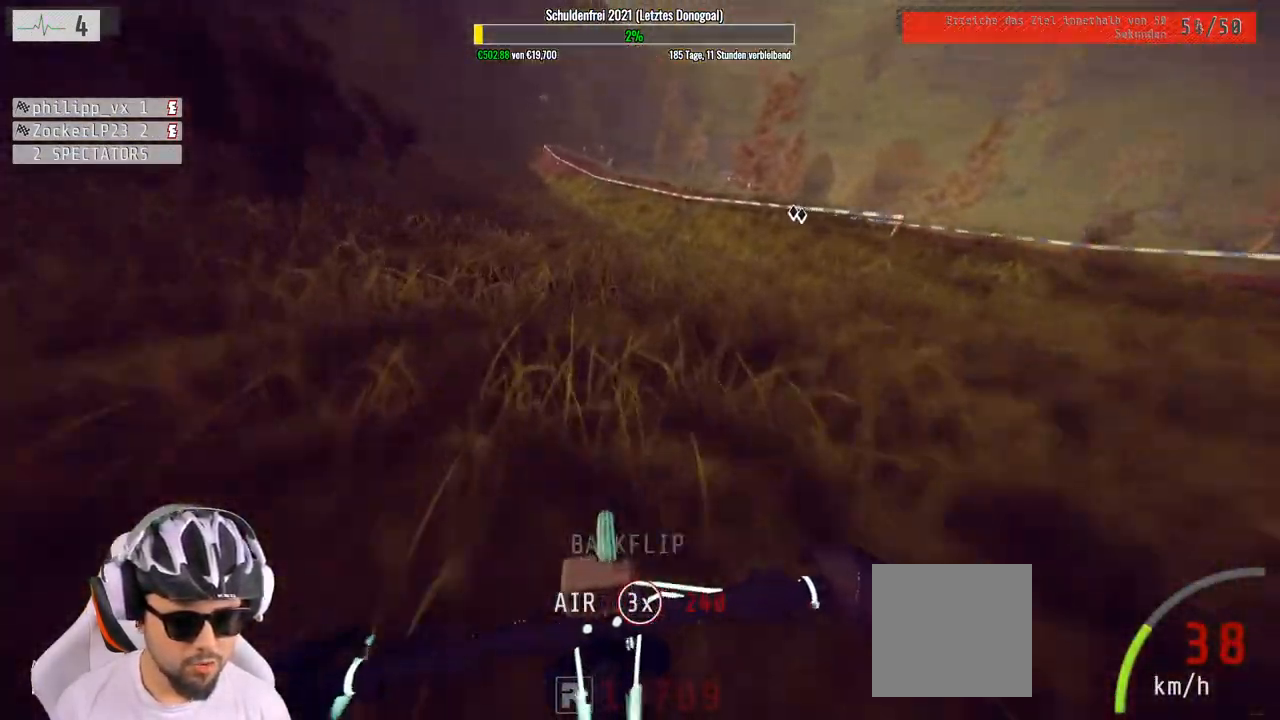
{"buttons": ["R2"], "left_stick": "center", "right_stick": "down", "events": [[117, "left_stick", "center"], [333, "left_stick", "right"], [467, "left_stick", "center"]]}
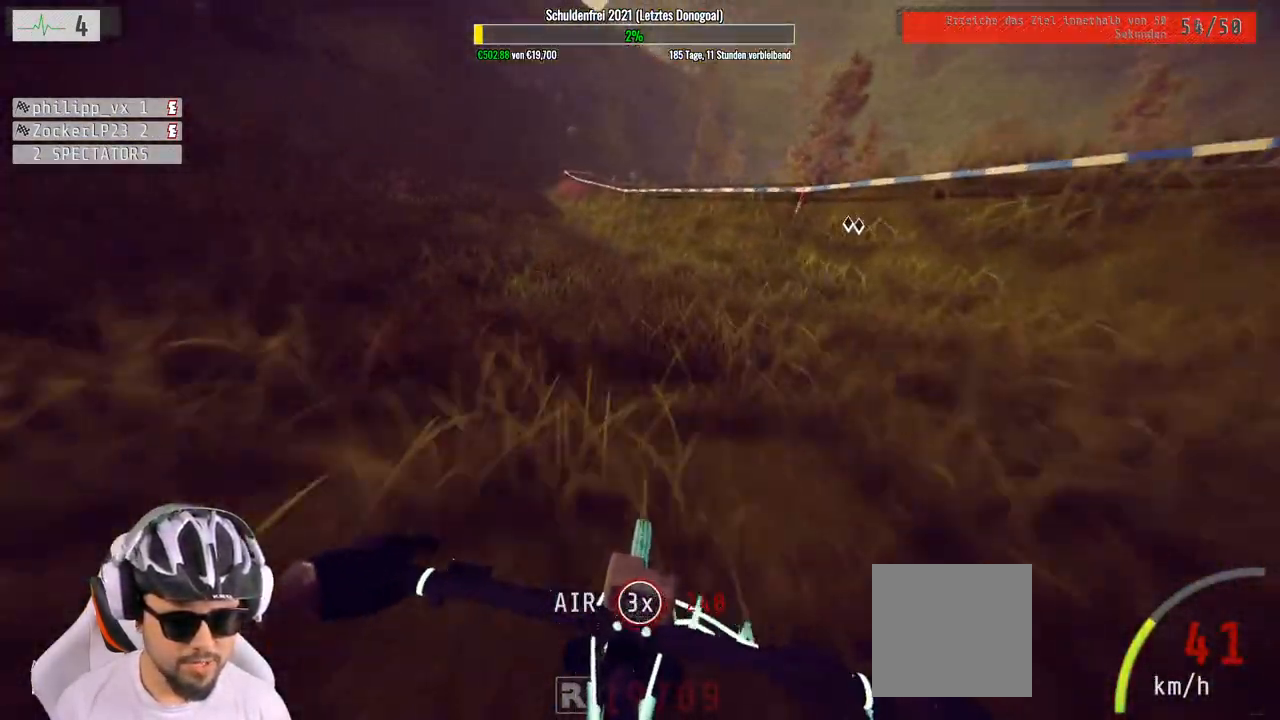
{"buttons": ["L1", "R2"], "left_stick": "down-right", "right_stick": "center", "events": [[100, "left_stick", "right"], [400, "left_stick", "down-right"], [467, "L1", "down"], [500, "right_stick", "center"]]}
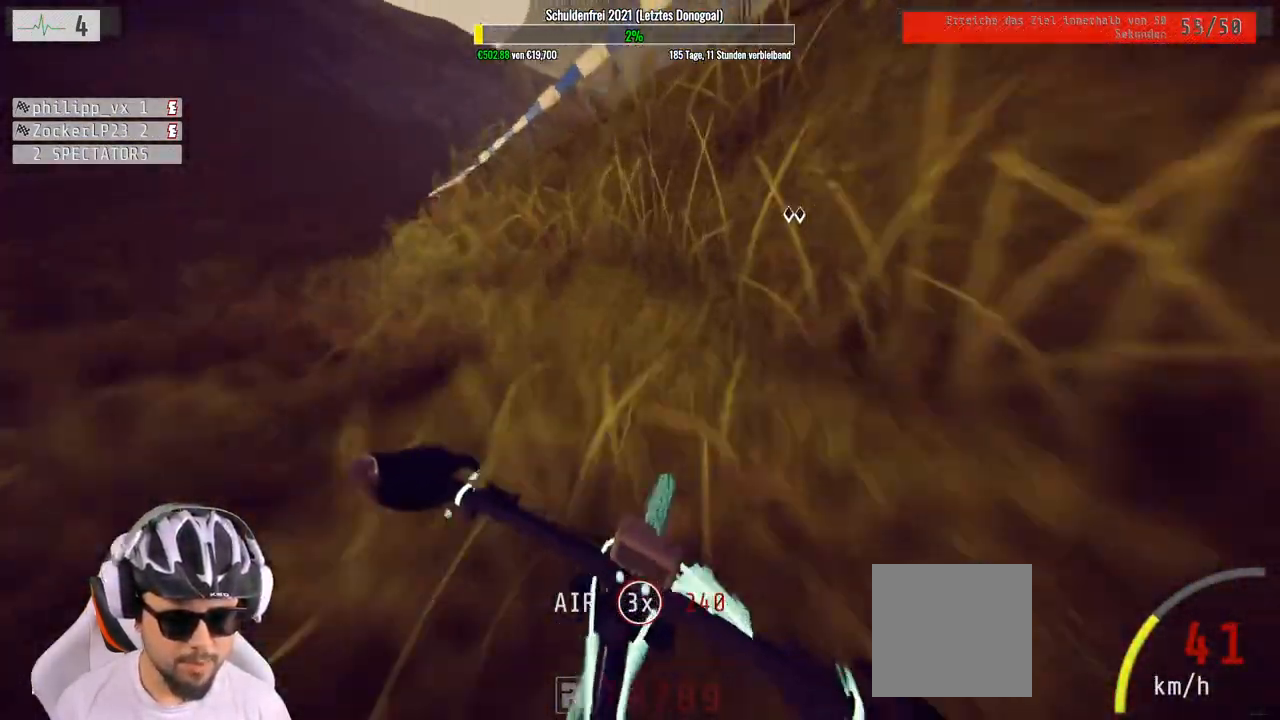
{"buttons": ["L1", "R2"], "left_stick": "down", "right_stick": "down", "events": [[17, "right_stick", "up"], [183, "left_stick", "down"], [267, "right_stick", "down-left"], [350, "right_stick", "down"]]}
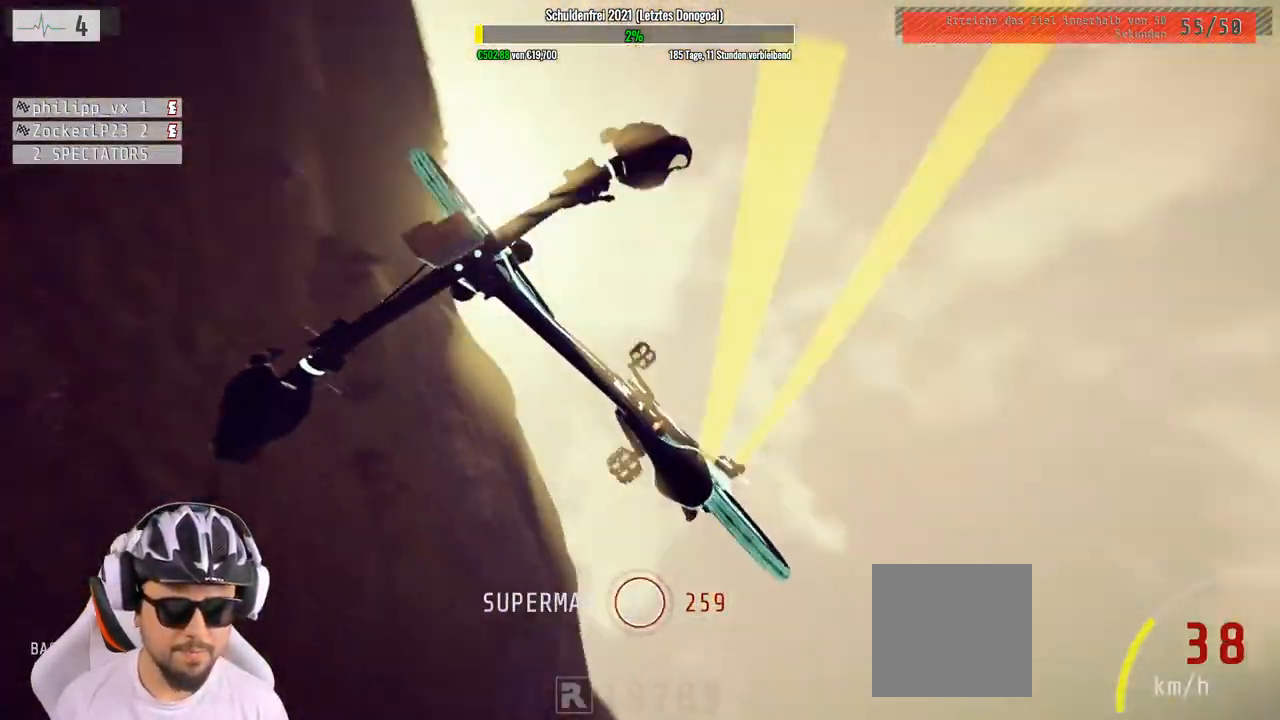
{"buttons": ["R2"], "left_stick": "center", "right_stick": "center", "events": [[67, "L1", "up"], [67, "right_stick", "center"], [500, "left_stick", "center"]]}